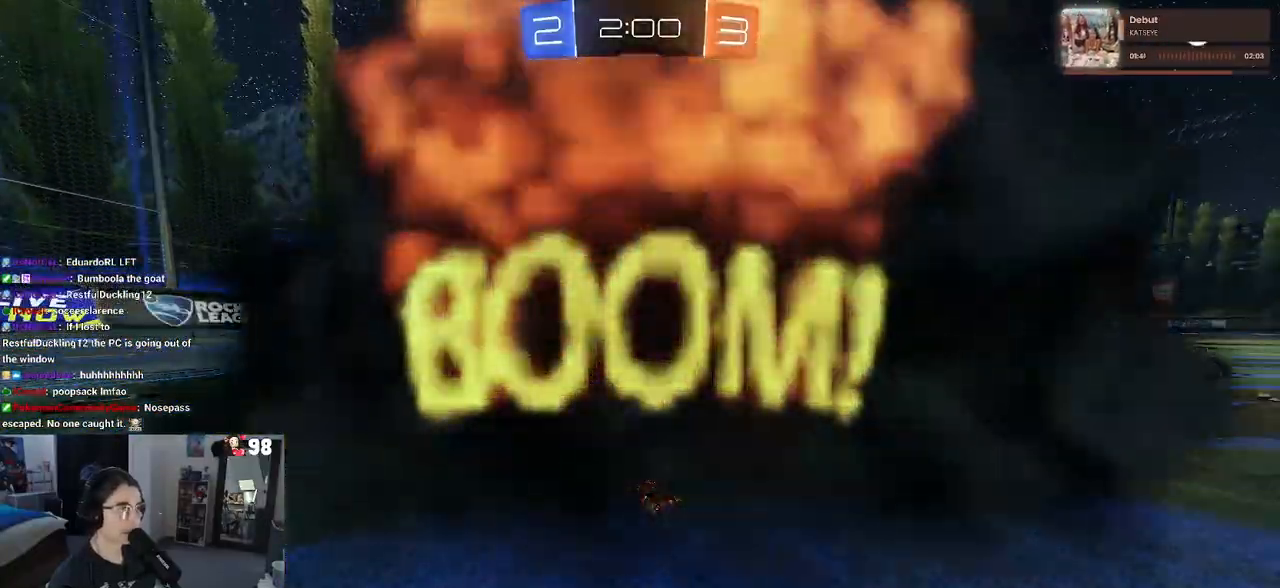
Gameplay with a controller (PlayStation layout); each line is a JSON object with the inputs held at the frame after it. "events" lists button and stick changes between this image and that frame as [ms after this image, input, new state], when the widget could be followed in between.
{"buttons": ["R2"], "left_stick": "center", "right_stick": "center", "events": []}
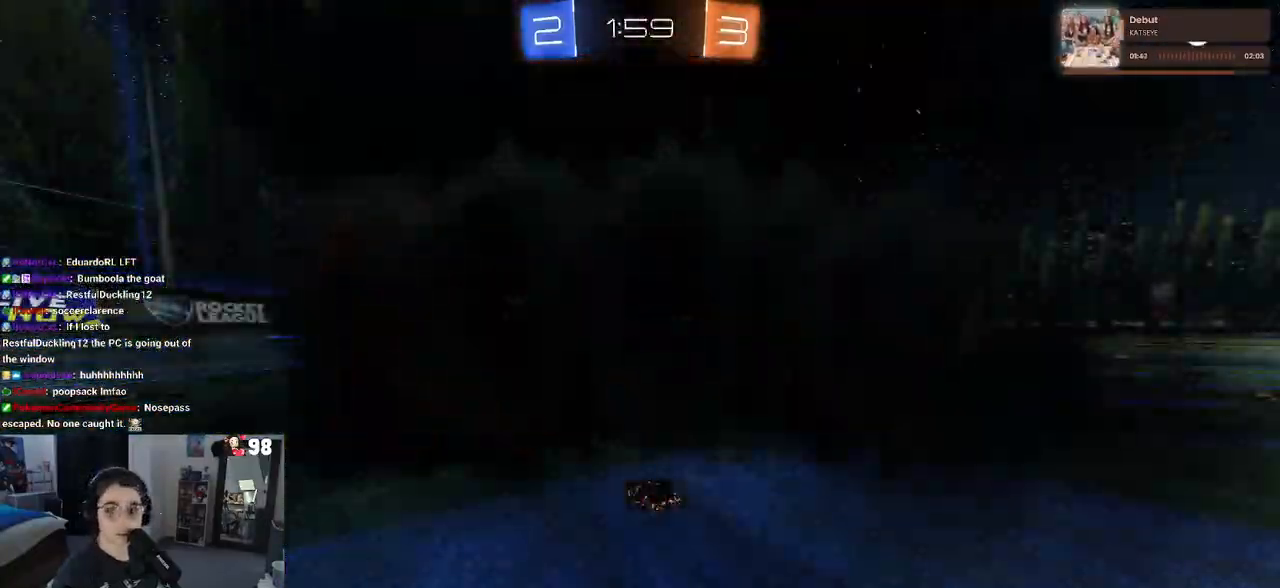
{"buttons": ["R2"], "left_stick": "center", "right_stick": "center", "events": []}
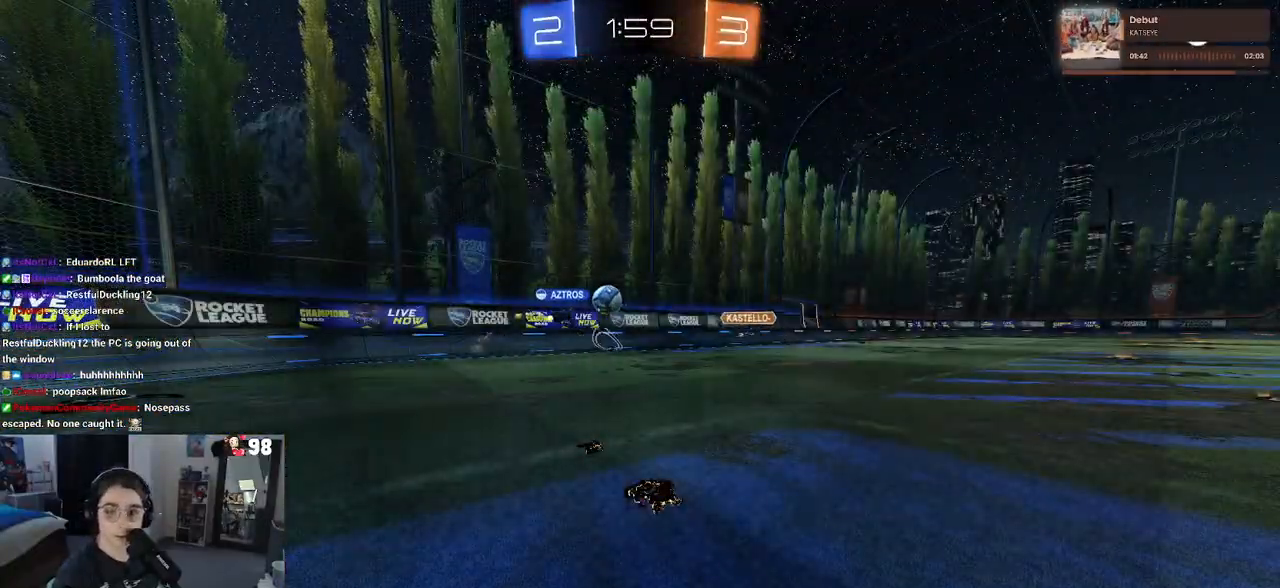
{"buttons": ["R2"], "left_stick": "center", "right_stick": "center", "events": []}
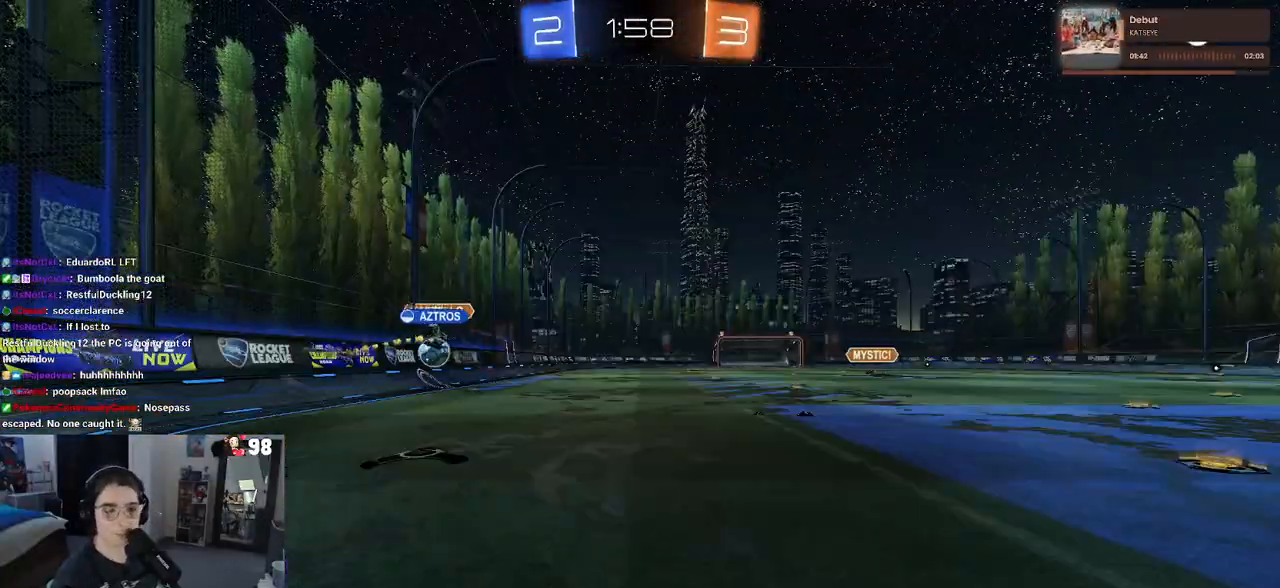
{"buttons": ["R2"], "left_stick": "center", "right_stick": "center", "events": []}
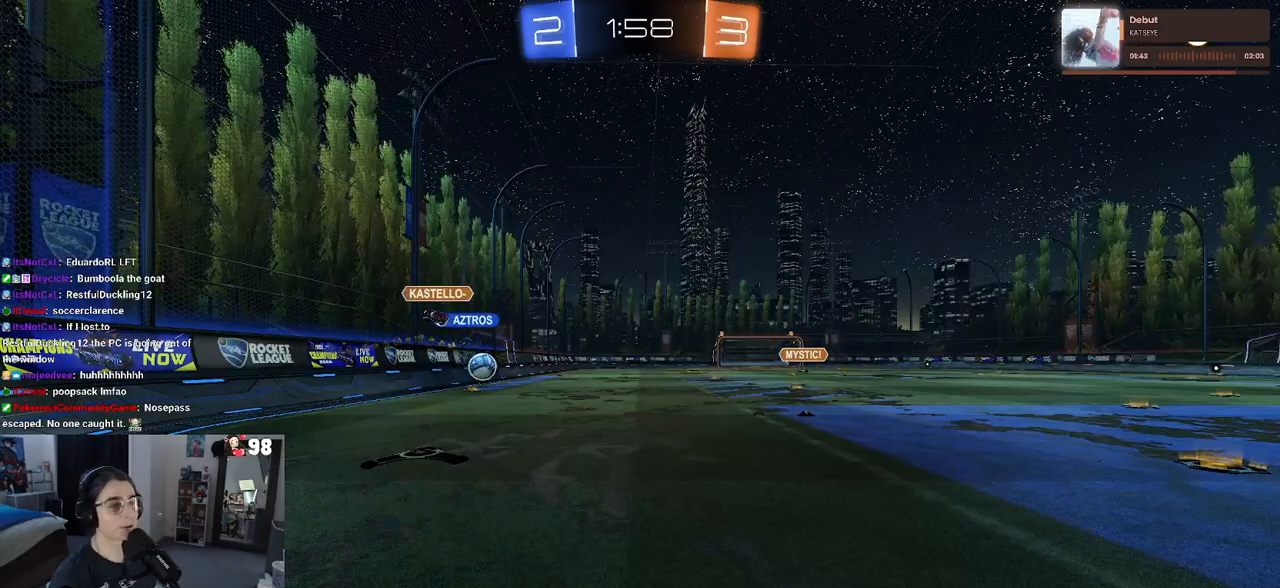
{"buttons": ["R2"], "left_stick": "right", "right_stick": "center", "events": [[383, "left_stick", "right"]]}
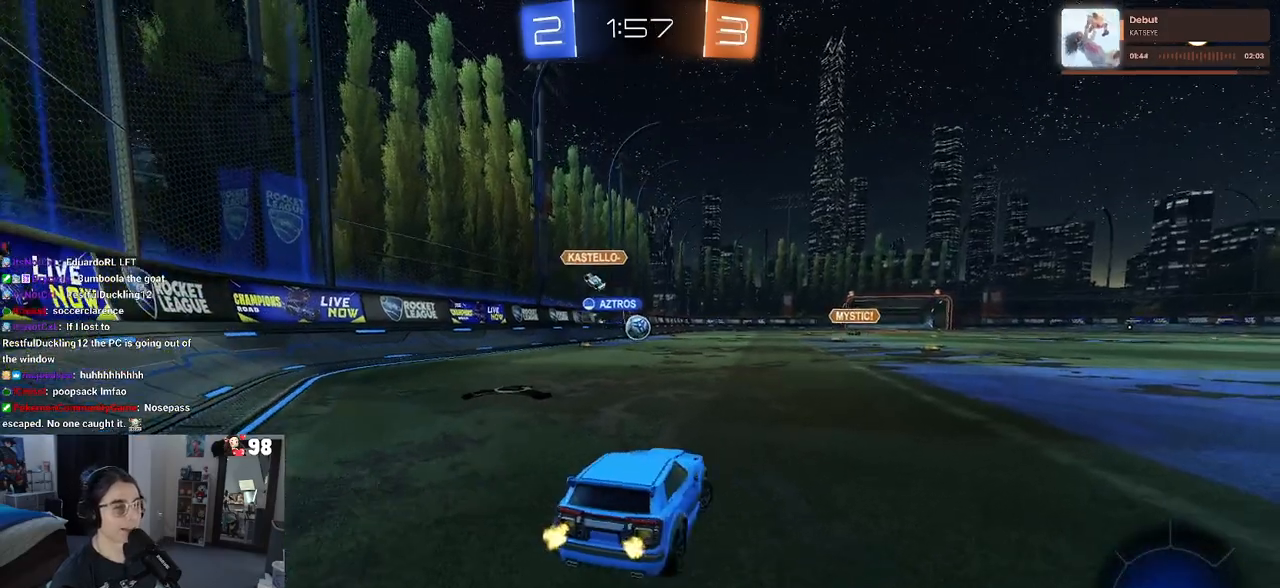
{"buttons": ["R2"], "left_stick": "right", "right_stick": "center", "events": []}
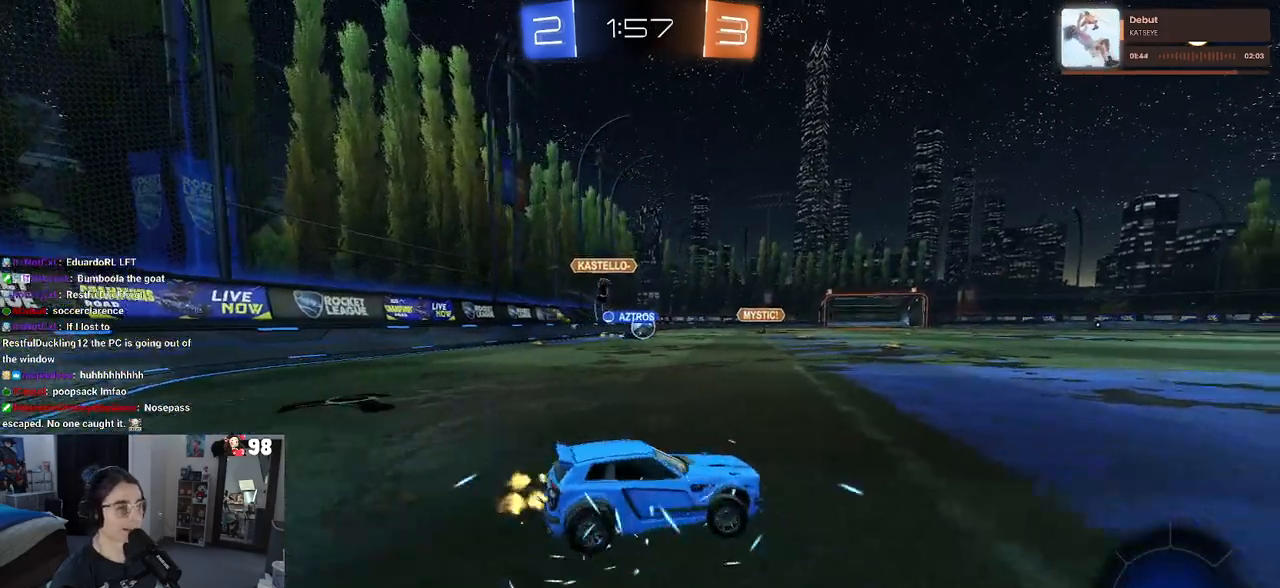
{"buttons": ["SQUARE", "R2"], "left_stick": "left", "right_stick": "center", "events": [[317, "left_stick", "center"], [417, "left_stick", "left"], [433, "SQUARE", "down"]]}
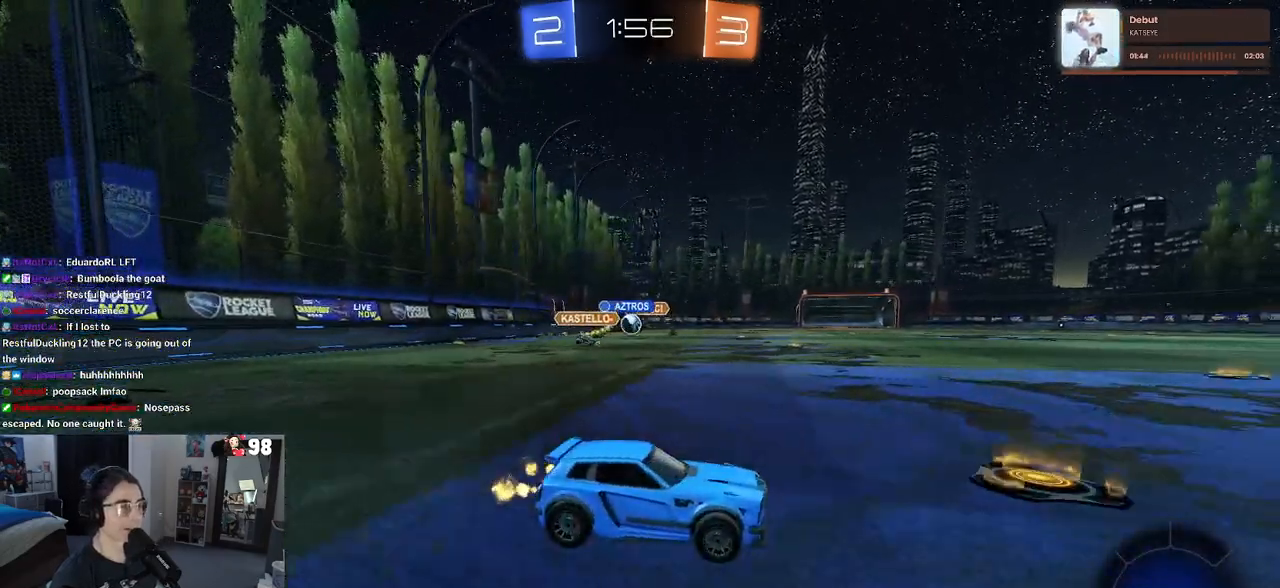
{"buttons": ["R2"], "left_stick": "left", "right_stick": "center", "events": [[33, "SQUARE", "up"], [367, "SQUARE", "down"], [467, "SQUARE", "up"]]}
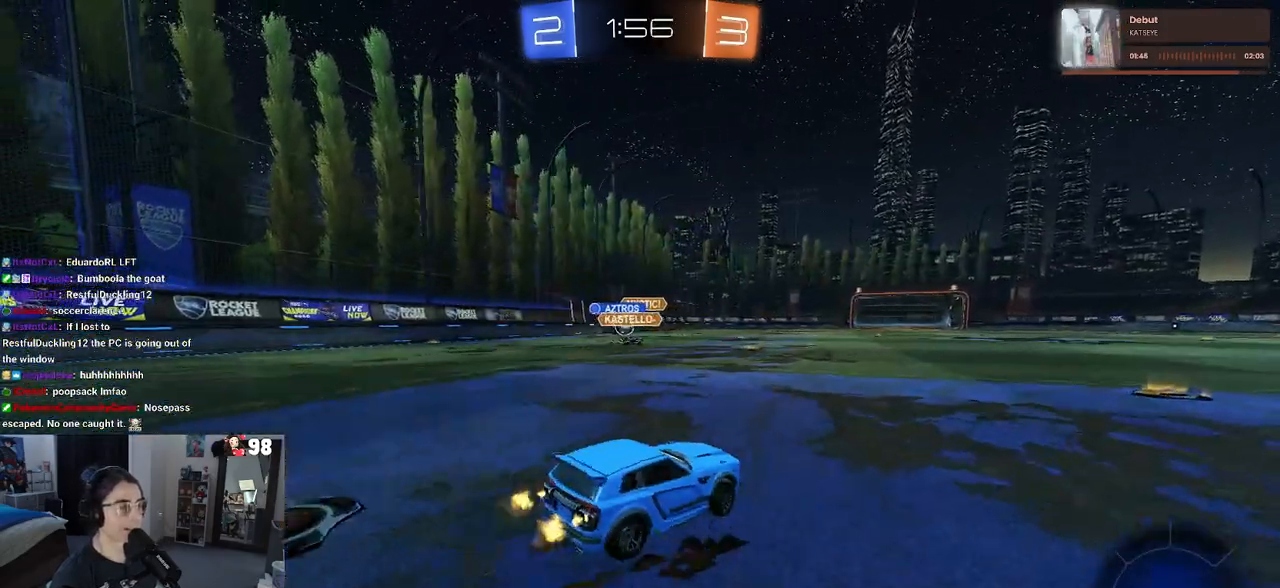
{"buttons": ["R2"], "left_stick": "center", "right_stick": "center", "events": [[250, "left_stick", "center"]]}
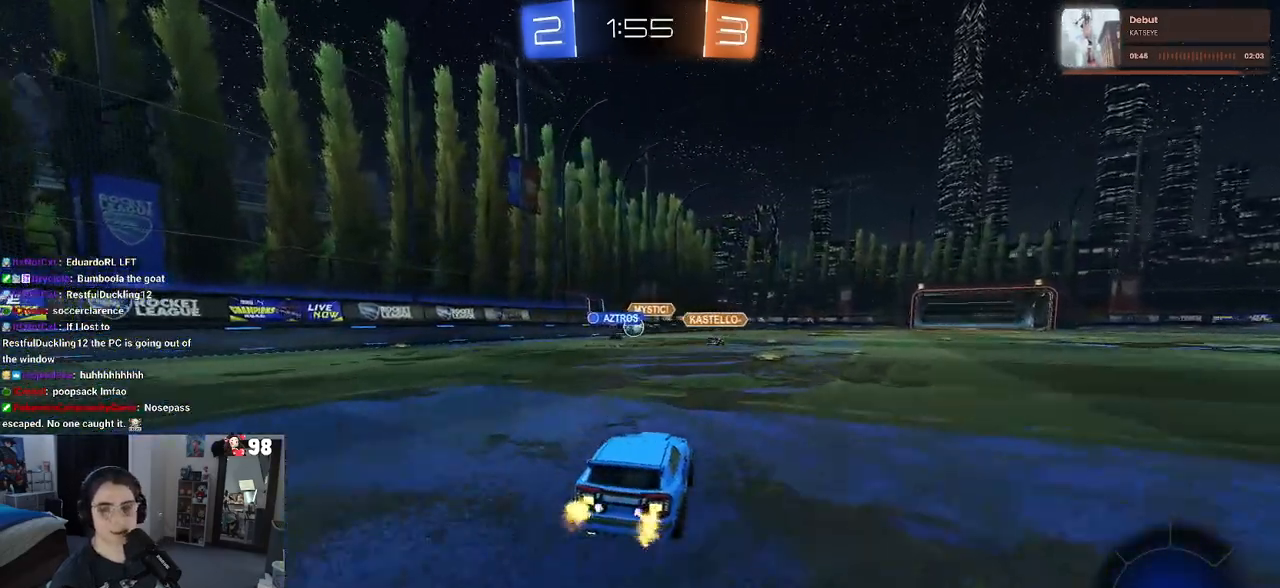
{"buttons": ["R2"], "left_stick": "center", "right_stick": "center", "events": []}
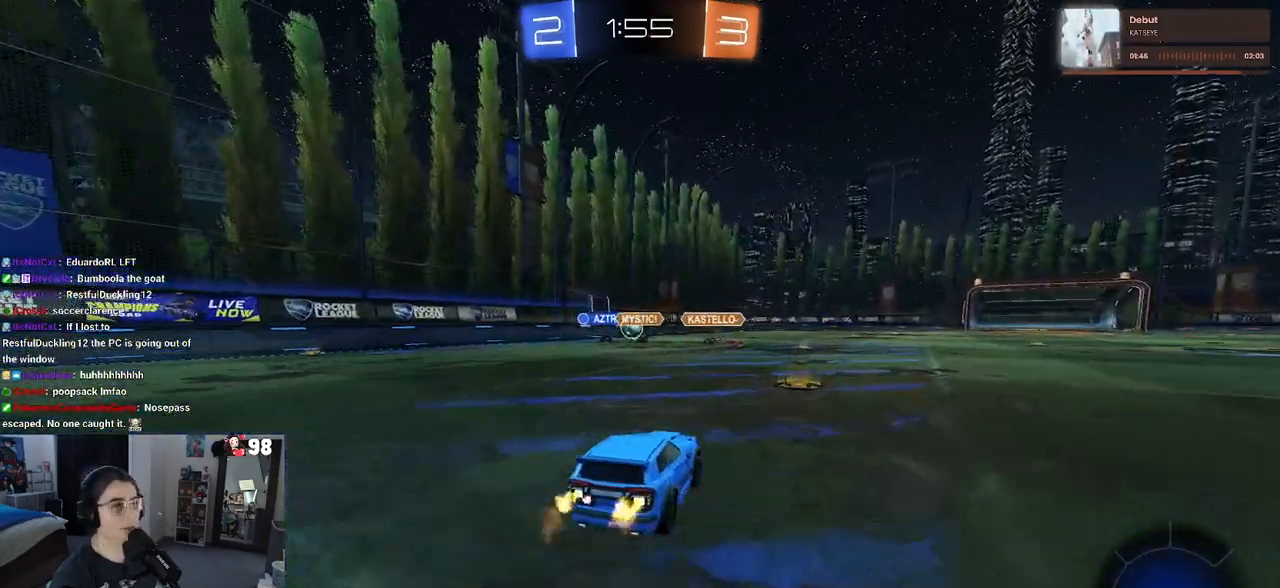
{"buttons": ["R2"], "left_stick": "left", "right_stick": "center", "events": [[167, "left_stick", "right"], [333, "left_stick", "center"], [417, "left_stick", "left"]]}
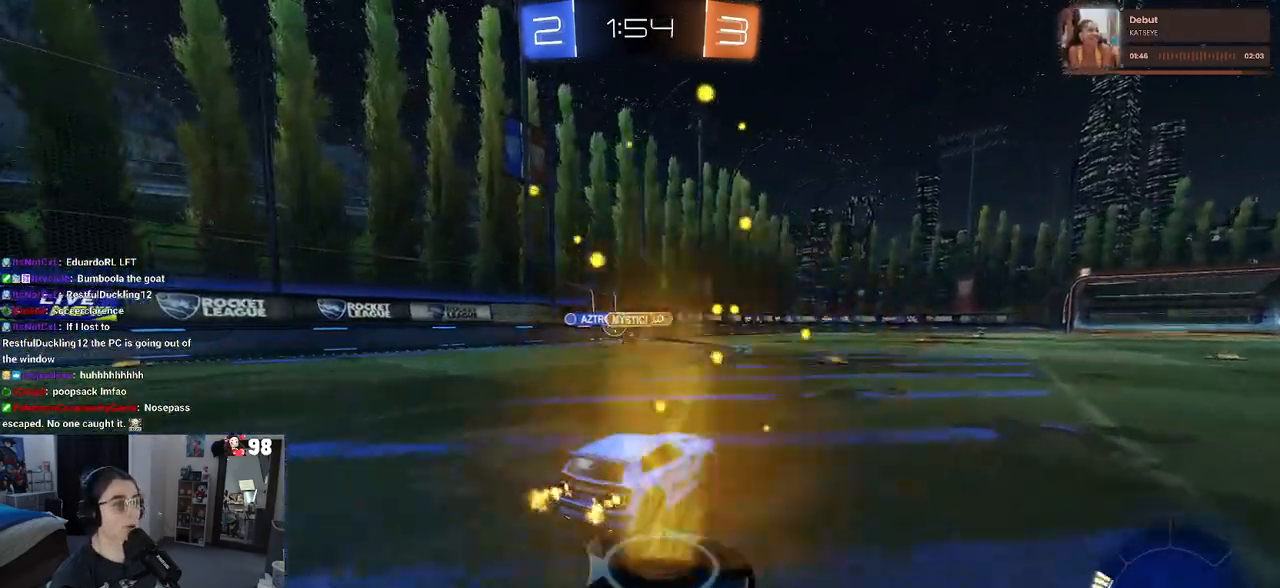
{"buttons": ["SQUARE", "R2"], "left_stick": "left", "right_stick": "center", "events": [[117, "left_stick", "center"], [250, "left_stick", "left"], [467, "SQUARE", "down"]]}
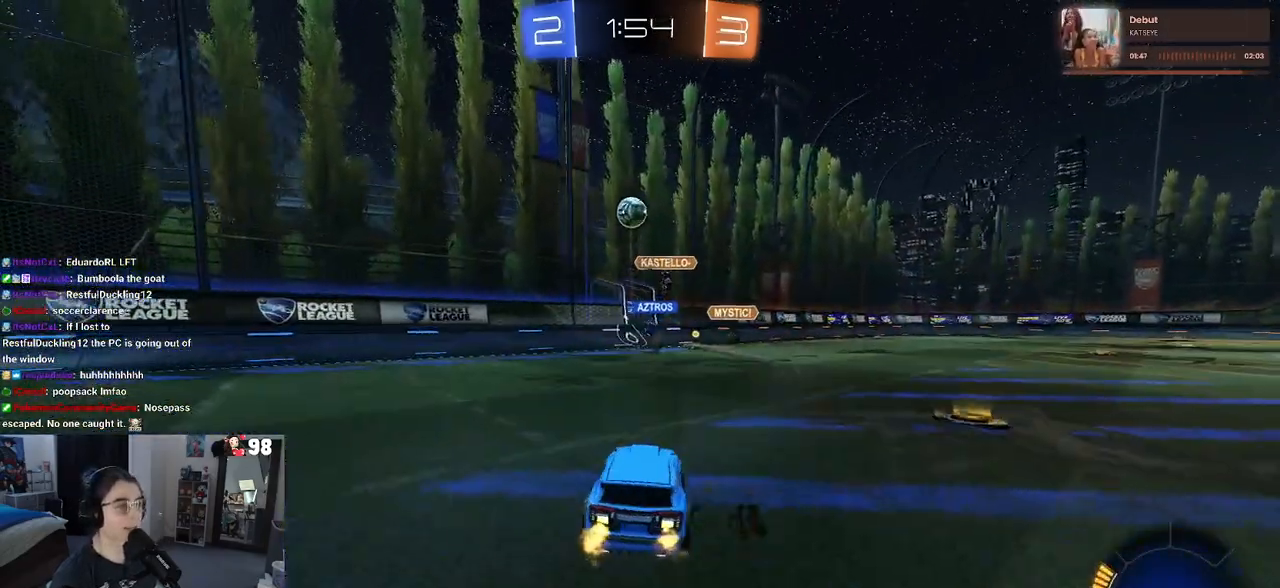
{"buttons": ["R2"], "left_stick": "center", "right_stick": "center", "events": [[83, "SQUARE", "up"], [350, "left_stick", "center"]]}
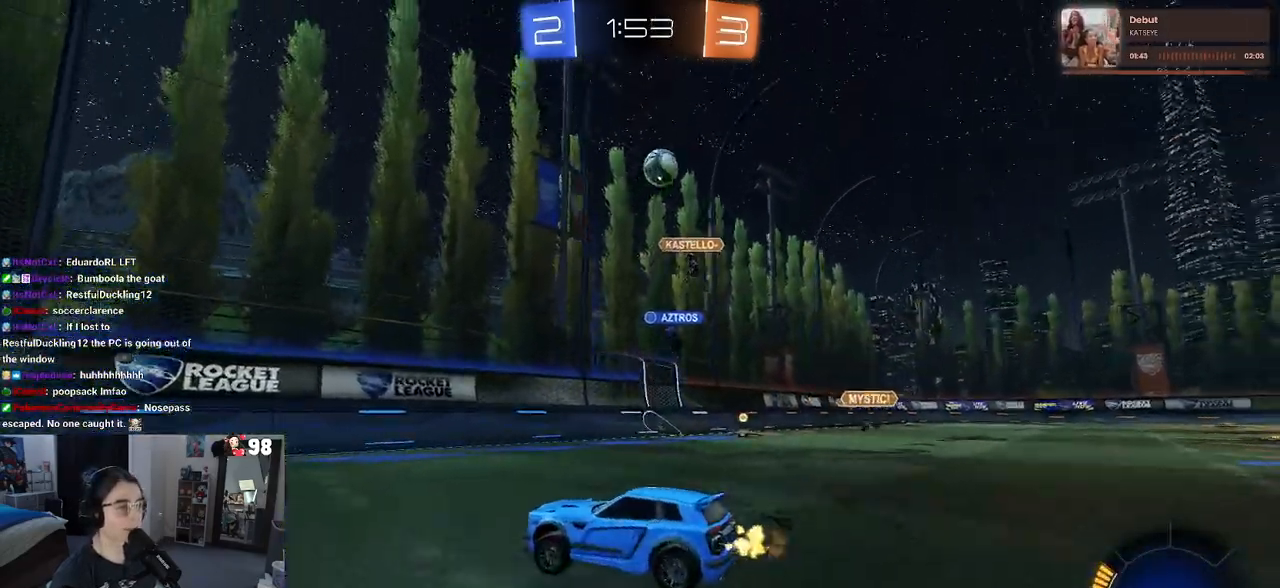
{"buttons": ["R1", "R2"], "left_stick": "left", "right_stick": "center", "events": [[33, "R1", "down"], [183, "left_stick", "left"]]}
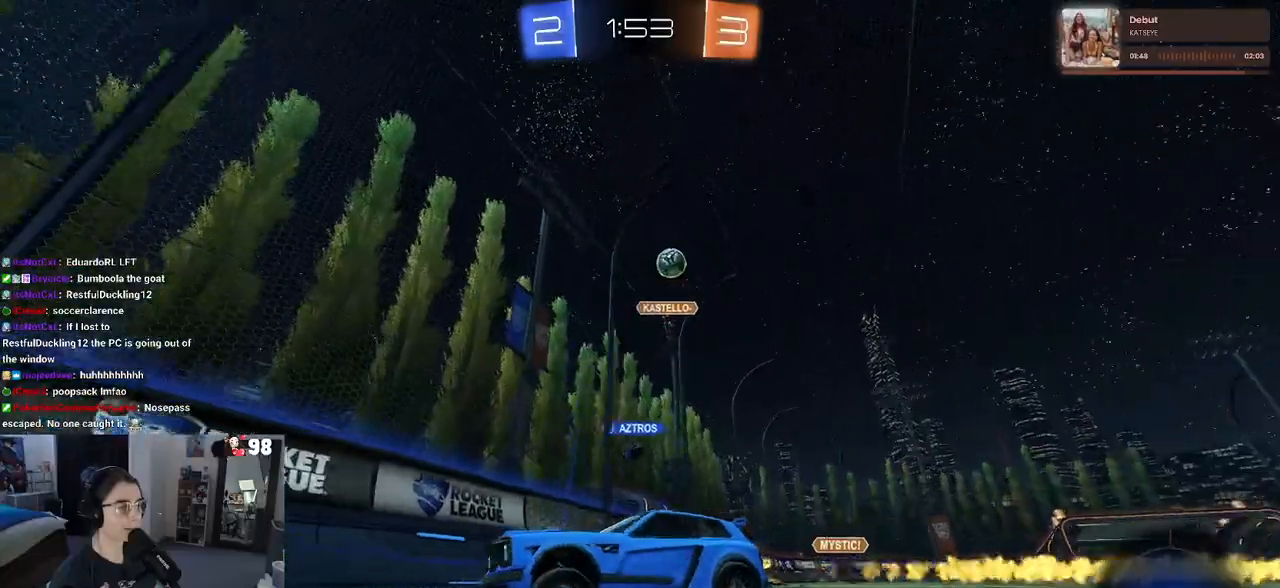
{"buttons": ["R1", "R2"], "left_stick": "left", "right_stick": "center", "events": []}
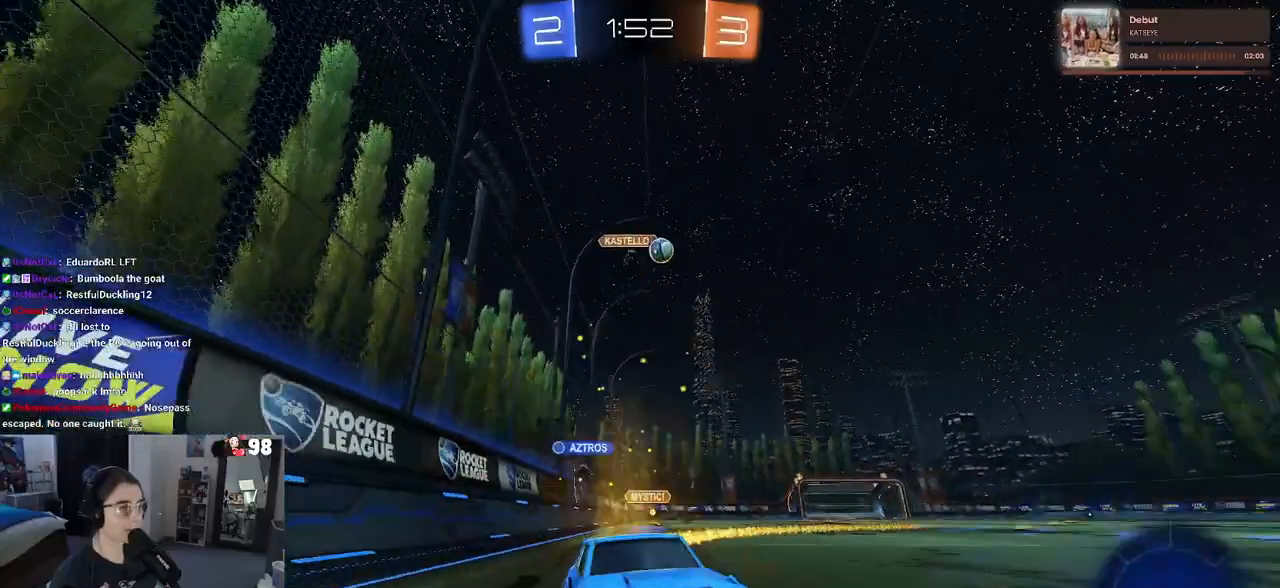
{"buttons": ["R2"], "left_stick": "down-right", "right_stick": "center", "events": [[50, "R1", "up"], [117, "left_stick", "center"], [417, "left_stick", "down-right"]]}
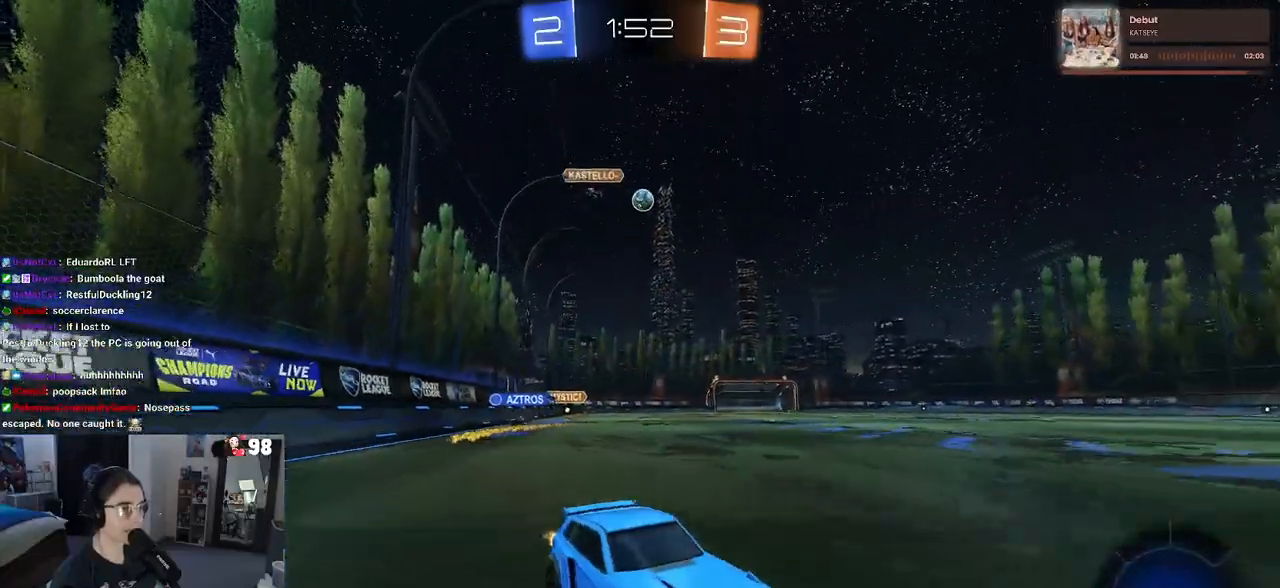
{"buttons": ["R2"], "left_stick": "left", "right_stick": "center", "events": [[83, "left_stick", "center"], [117, "SQUARE", "down"], [133, "left_stick", "left"], [267, "SQUARE", "up"]]}
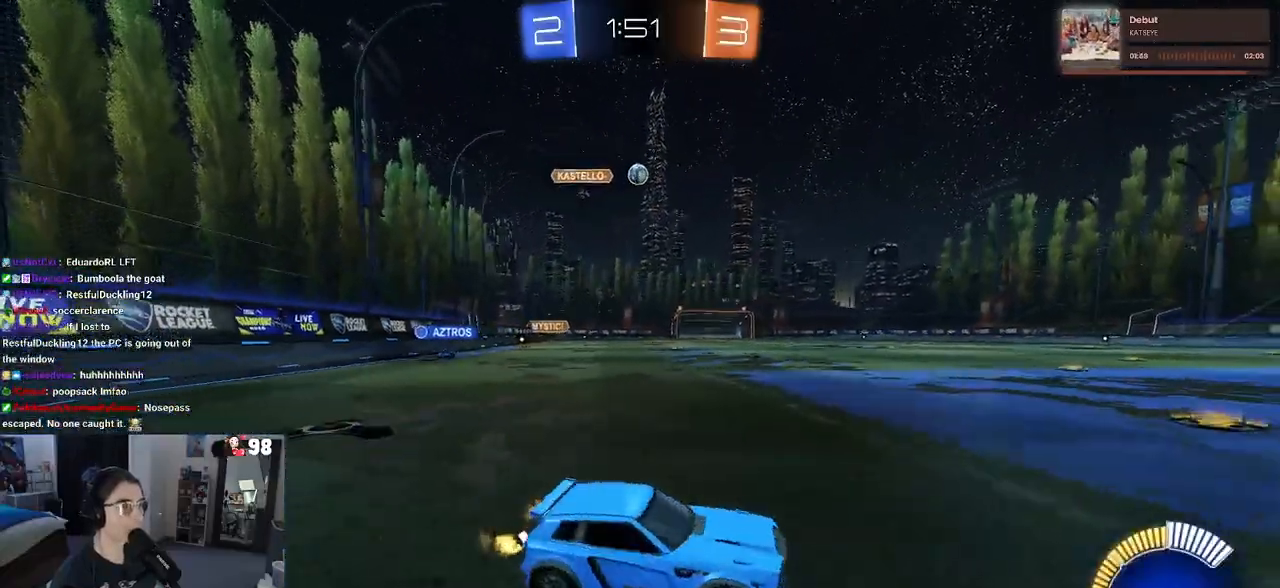
{"buttons": ["R2"], "left_stick": "center", "right_stick": "center", "events": [[433, "left_stick", "center"]]}
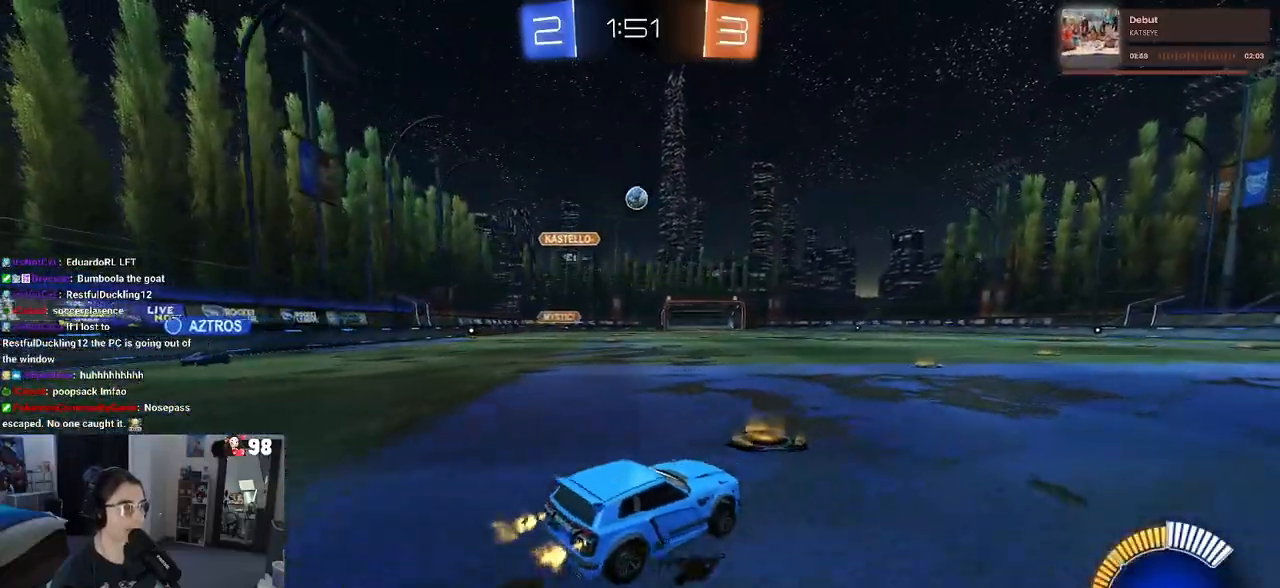
{"buttons": ["R1", "R2"], "left_stick": "left", "right_stick": "center", "events": [[50, "left_stick", "left"], [217, "left_stick", "center"], [233, "R1", "down"], [450, "left_stick", "left"]]}
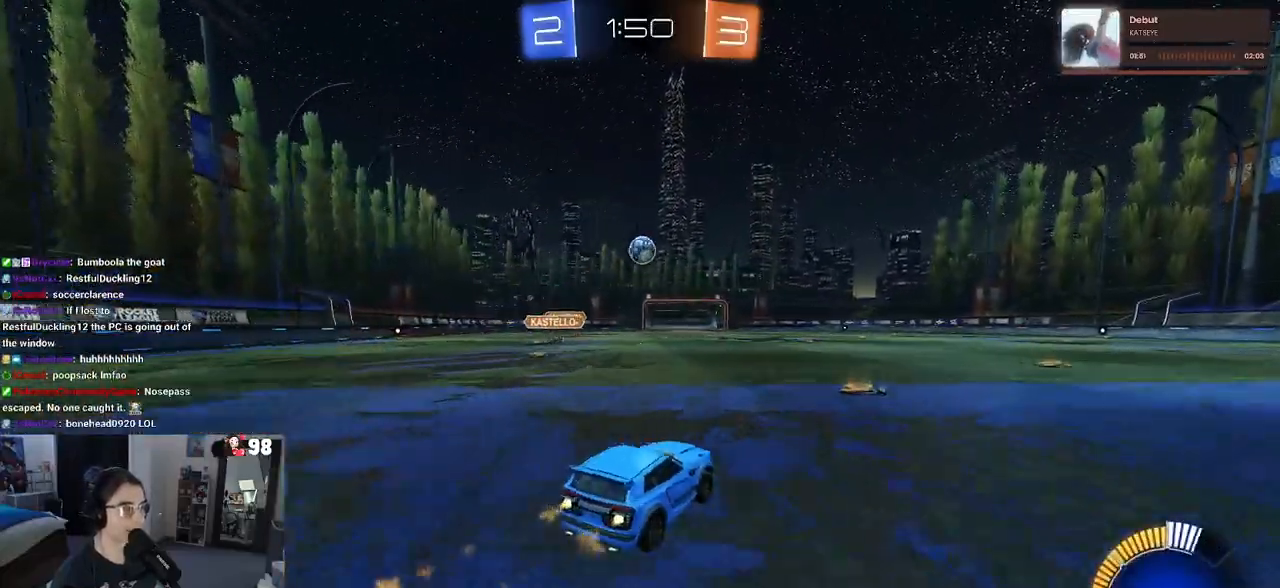
{"buttons": ["L1", "R1", "R2"], "left_stick": "down", "right_stick": "center", "events": [[100, "left_stick", "down"], [133, "CROSS", "down"], [133, "R1", "up"], [250, "left_stick", "center"], [267, "CROSS", "up"], [333, "CROSS", "down"], [333, "R1", "down"], [350, "left_stick", "down"], [400, "L1", "down"], [500, "CROSS", "up"]]}
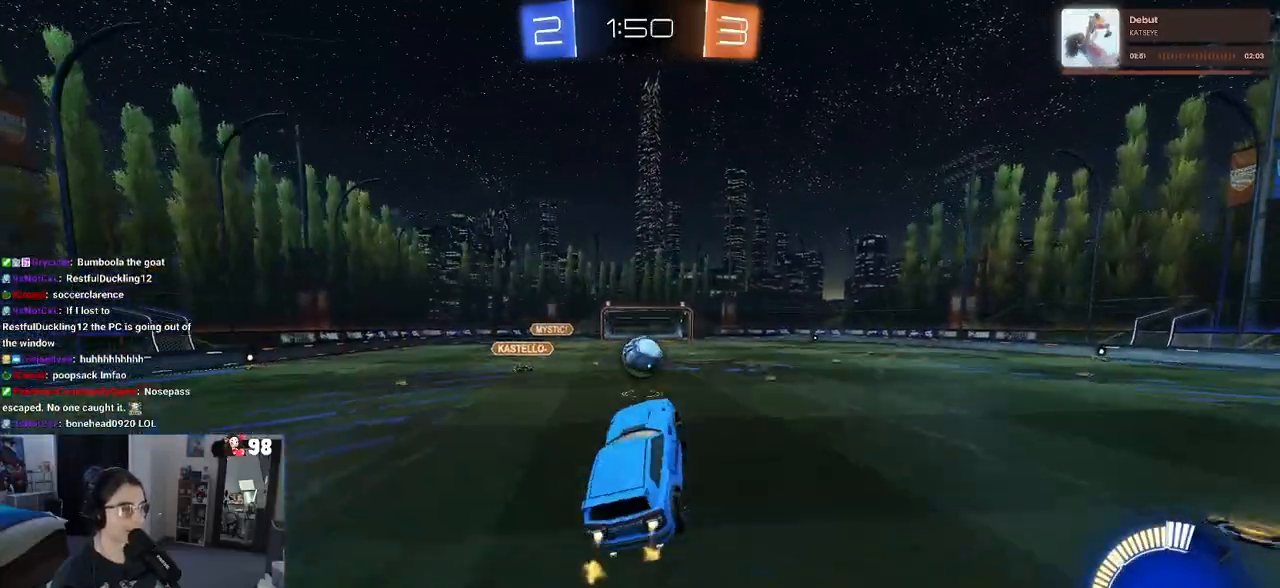
{"buttons": ["L1", "R1"], "left_stick": "up-right", "right_stick": "center", "events": [[150, "left_stick", "up"], [200, "left_stick", "up-left"], [267, "R1", "up"], [333, "R2", "up"], [400, "R1", "down"], [500, "left_stick", "up-right"]]}
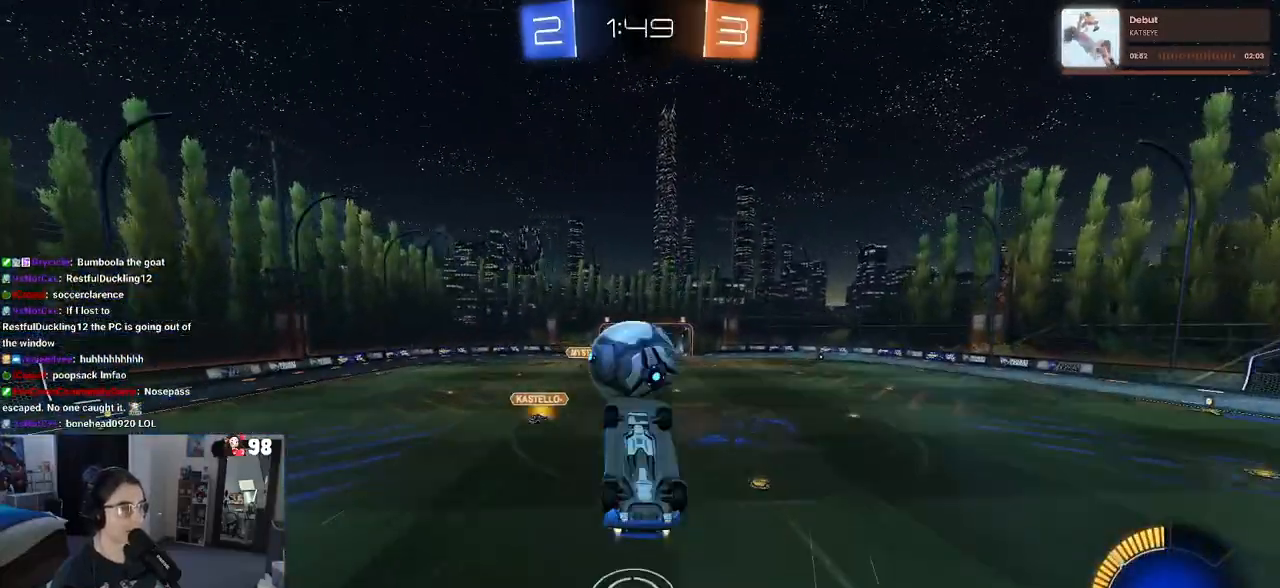
{"buttons": [], "left_stick": "down-right", "right_stick": "center", "events": [[17, "left_stick", "right"], [150, "L1", "up"], [167, "R1", "up"], [183, "left_stick", "center"], [450, "left_stick", "down-right"]]}
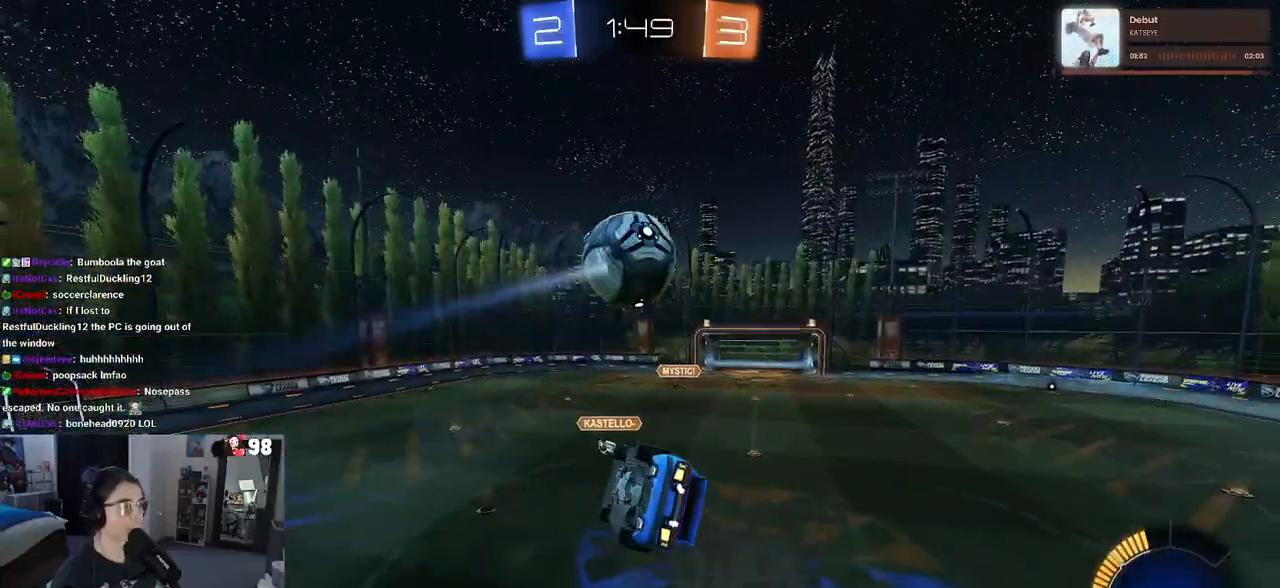
{"buttons": [], "left_stick": "left", "right_stick": "center", "events": [[67, "left_stick", "center"], [183, "left_stick", "left"], [367, "SQUARE", "down"], [483, "SQUARE", "up"]]}
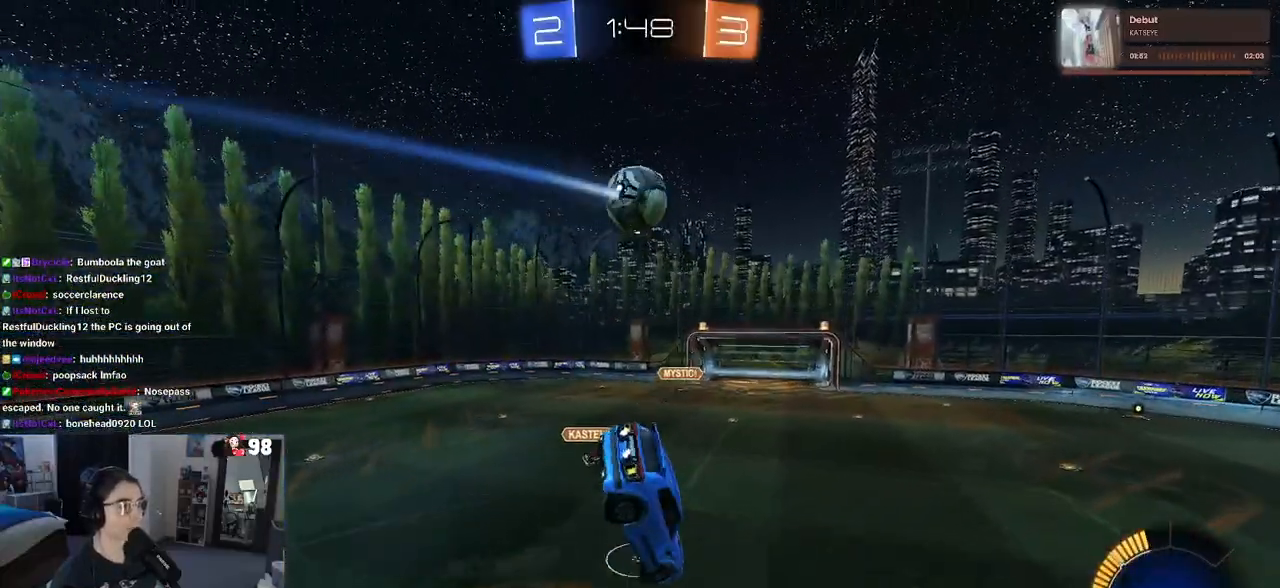
{"buttons": [], "left_stick": "center", "right_stick": "center", "events": [[50, "left_stick", "center"], [233, "left_stick", "down"], [333, "left_stick", "center"]]}
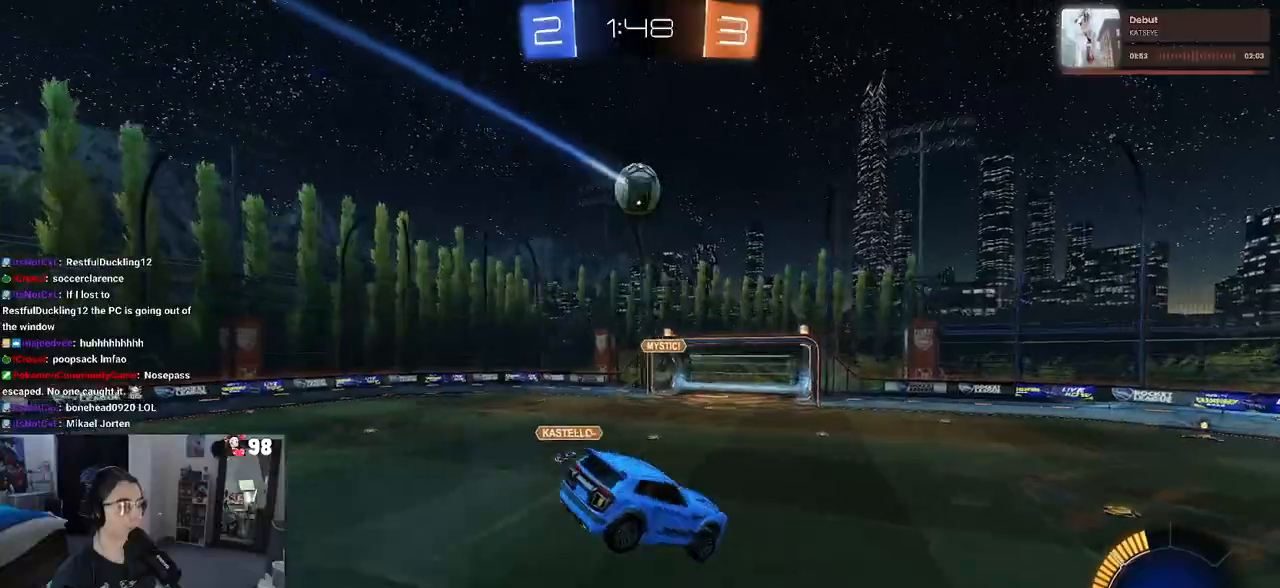
{"buttons": ["R2"], "left_stick": "right", "right_stick": "center", "events": [[83, "R2", "down"], [250, "left_stick", "down-right"], [417, "left_stick", "right"]]}
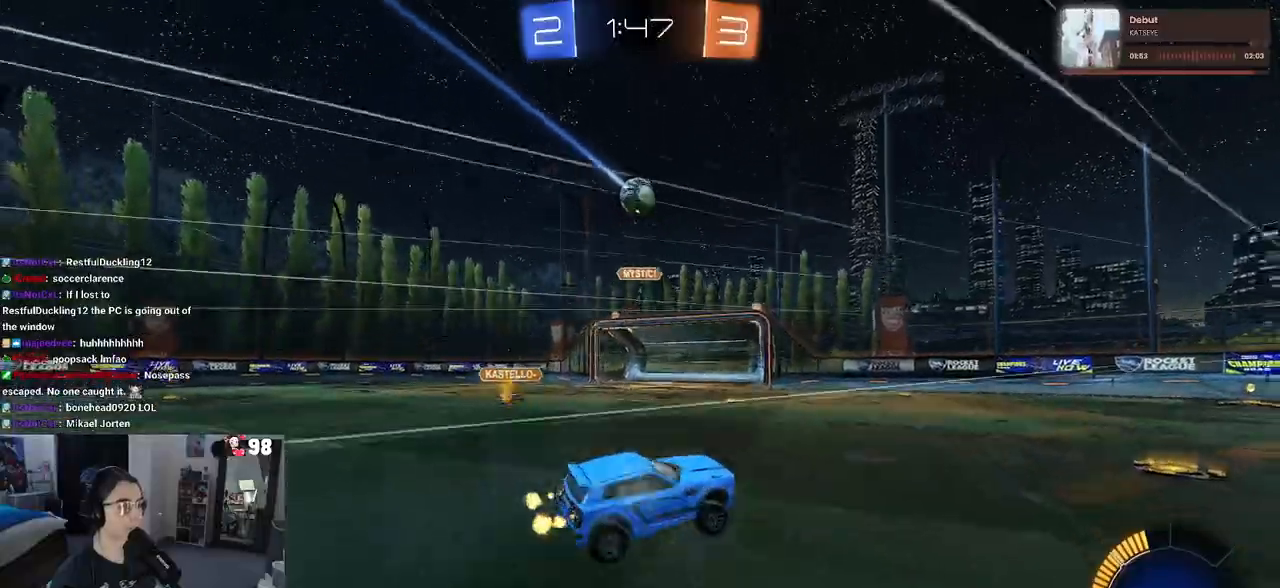
{"buttons": ["R2"], "left_stick": "down-right", "right_stick": "center", "events": [[33, "left_stick", "down-right"]]}
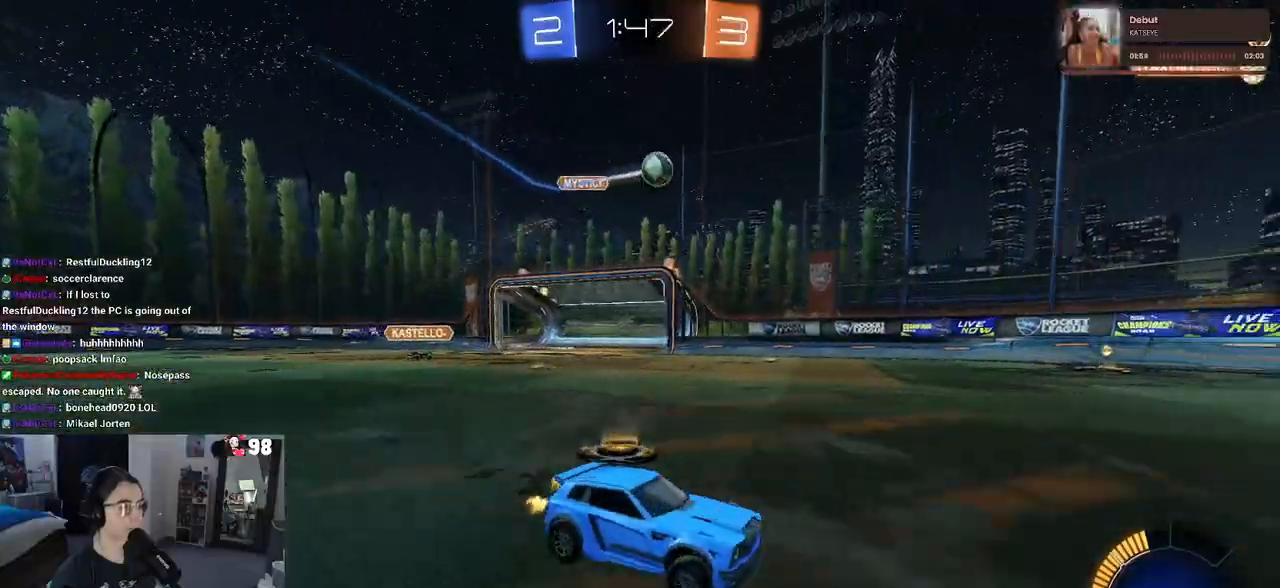
{"buttons": ["R2"], "left_stick": "left", "right_stick": "center", "events": [[50, "left_stick", "right"], [267, "left_stick", "center"], [317, "left_stick", "left"]]}